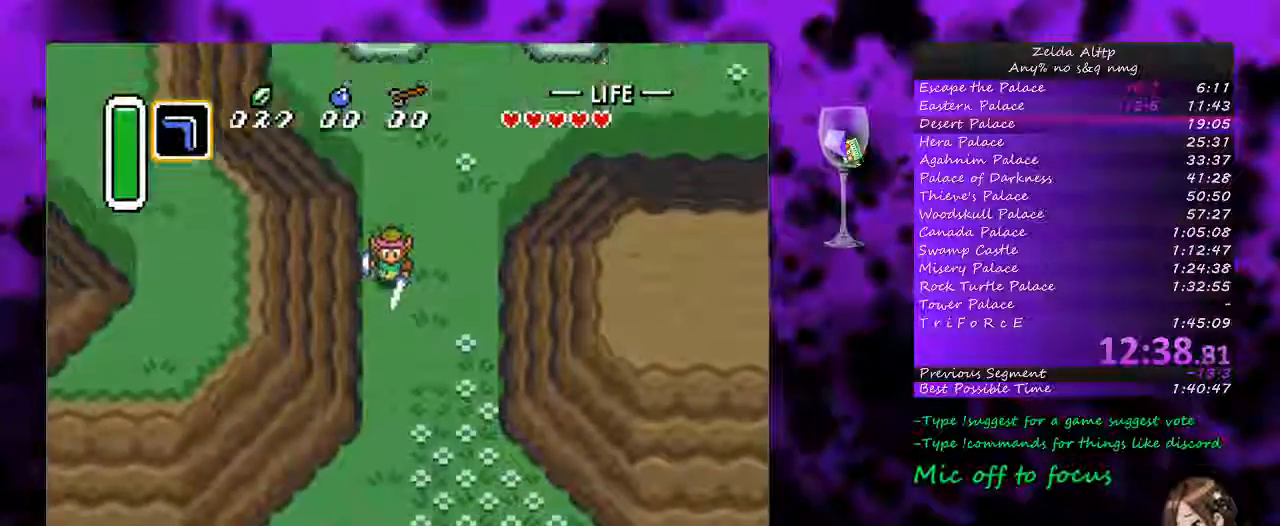
Gameplay with a controller (Nintendo layout); each line is a JSON object with the inputs held at the frame after it. "events" lists button and stick changes between this image and that frame as [ms after this image, input, new state], when the widget could be followed in between. Not read: L1 L3 R1 R3.
{"buttons": ["DPAD_DOWN"], "events": [[200, "A", "up"]]}
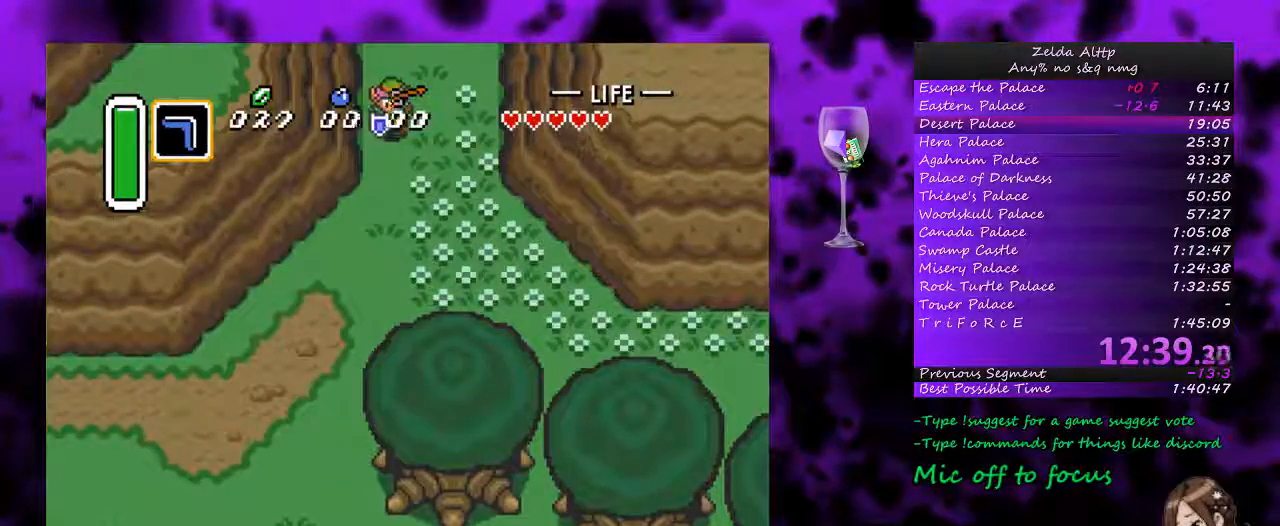
{"buttons": ["A", "DPAD_LEFT"], "events": [[333, "A", "down"], [367, "DPAD_DOWN", "up"], [367, "DPAD_LEFT", "down"]]}
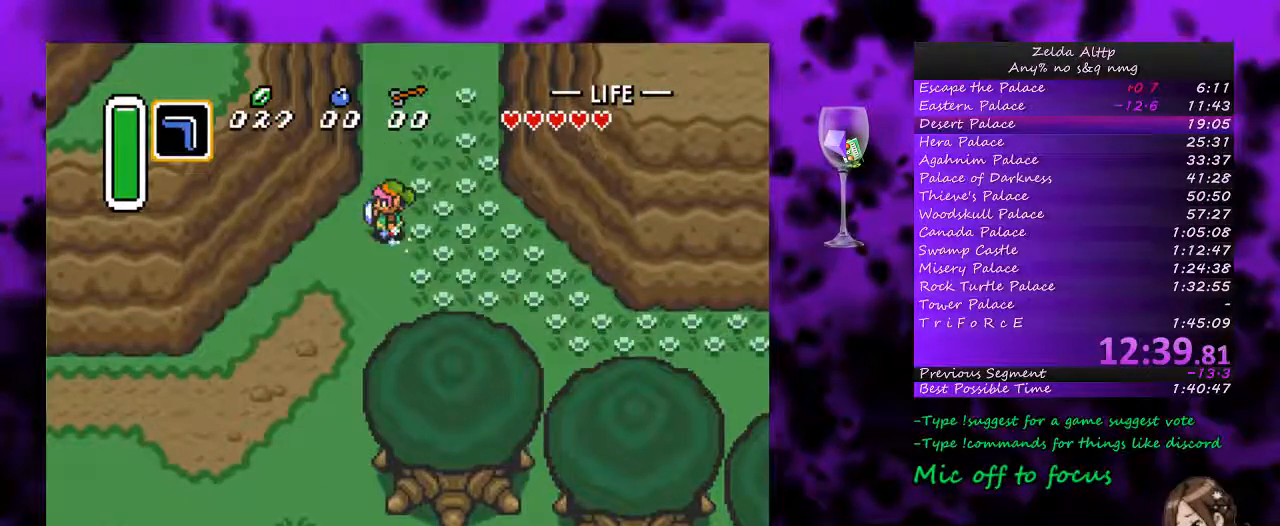
{"buttons": ["A"], "events": [[267, "DPAD_LEFT", "up"]]}
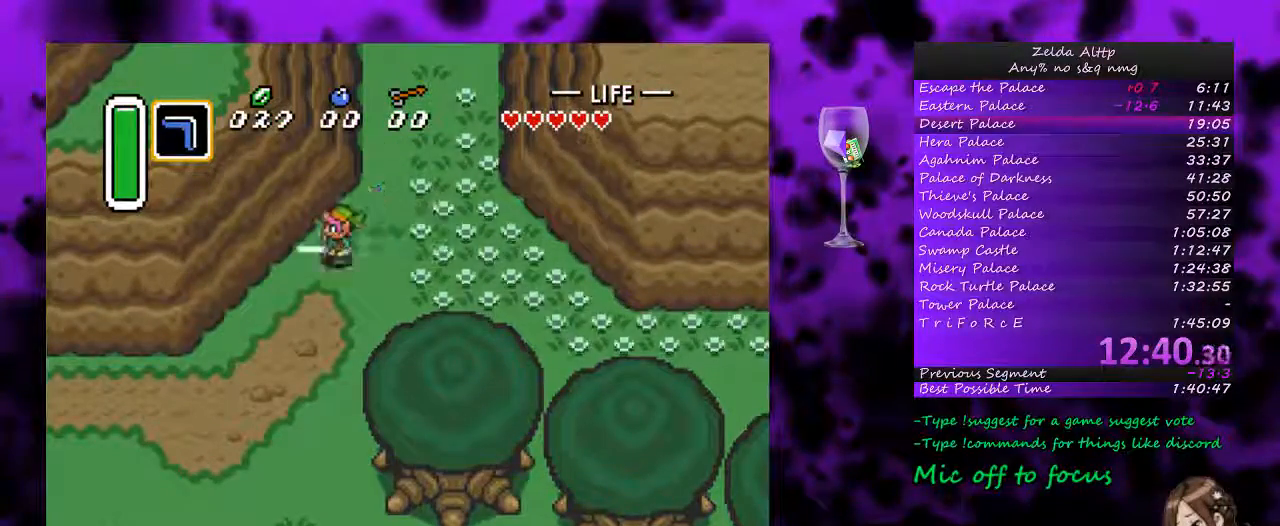
{"buttons": ["A"], "events": []}
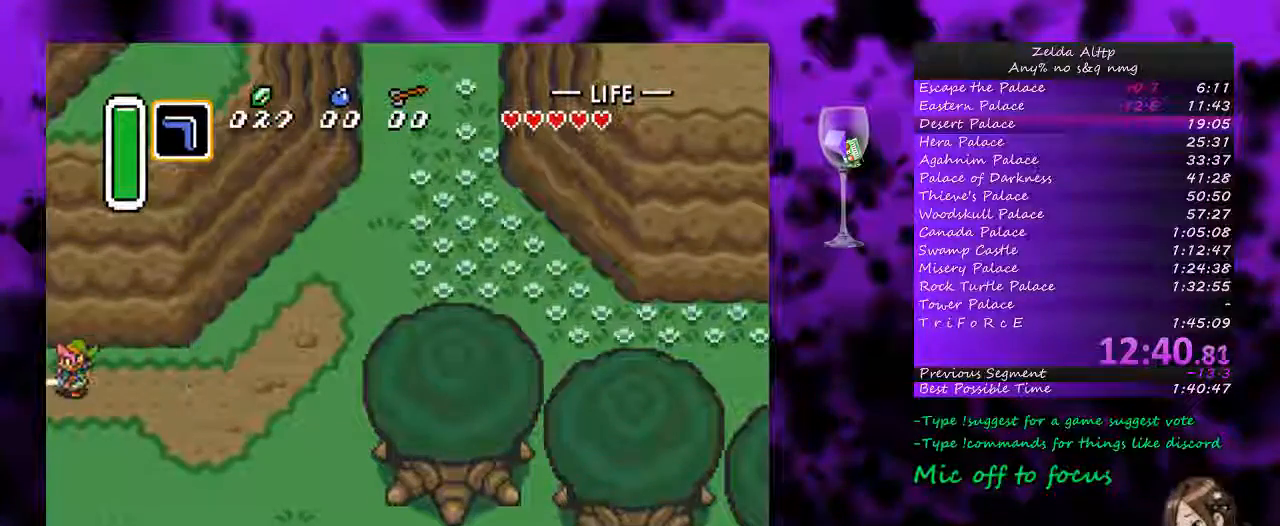
{"buttons": ["A"], "events": []}
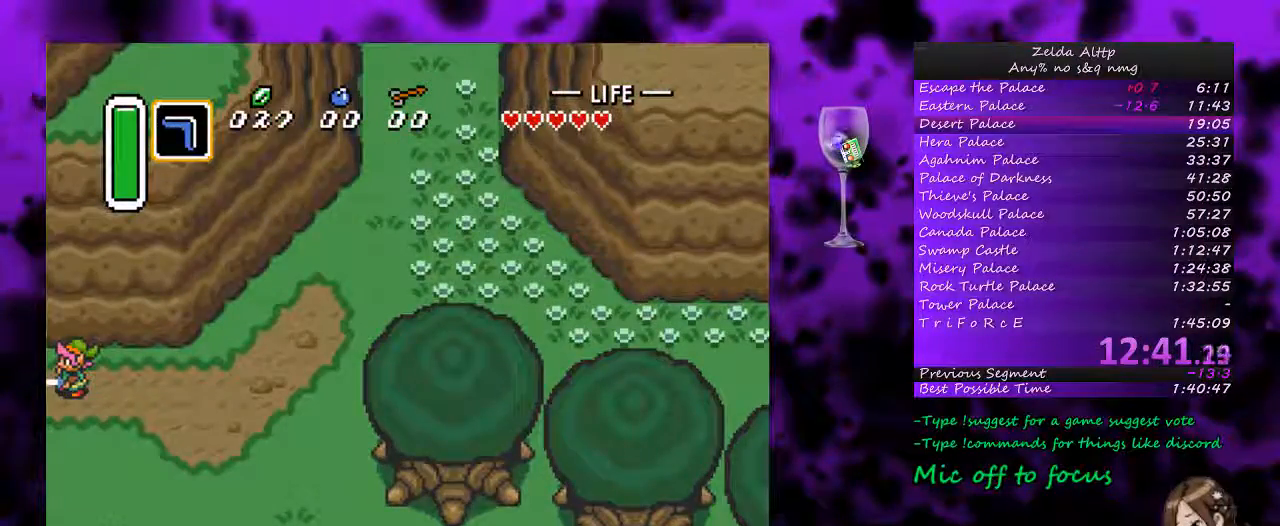
{"buttons": ["DPAD_LEFT"], "events": [[100, "A", "up"], [333, "DPAD_LEFT", "down"]]}
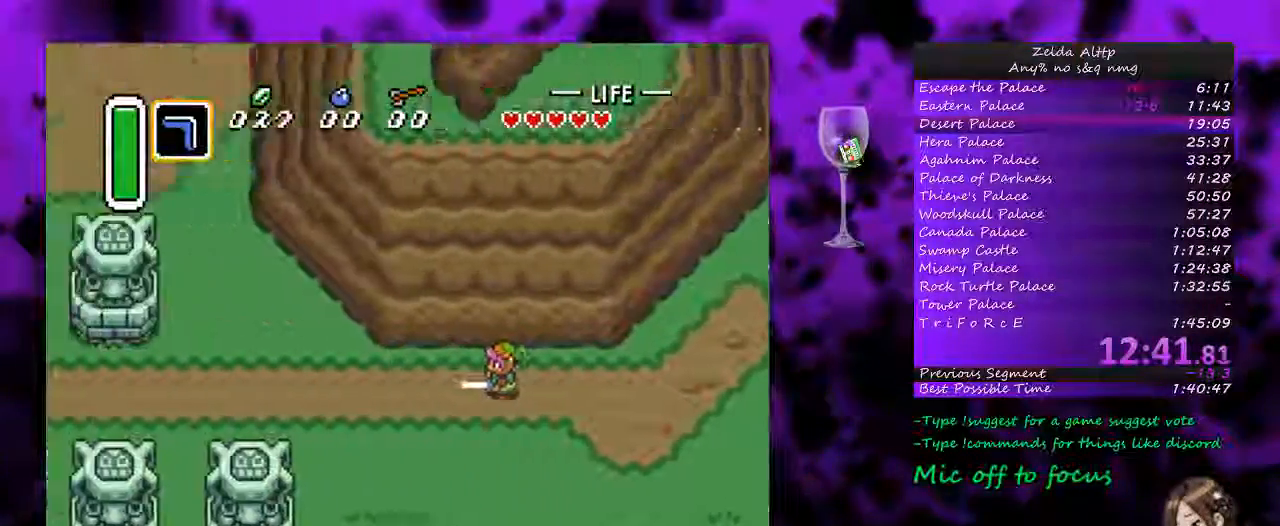
{"buttons": ["DPAD_LEFT"], "events": []}
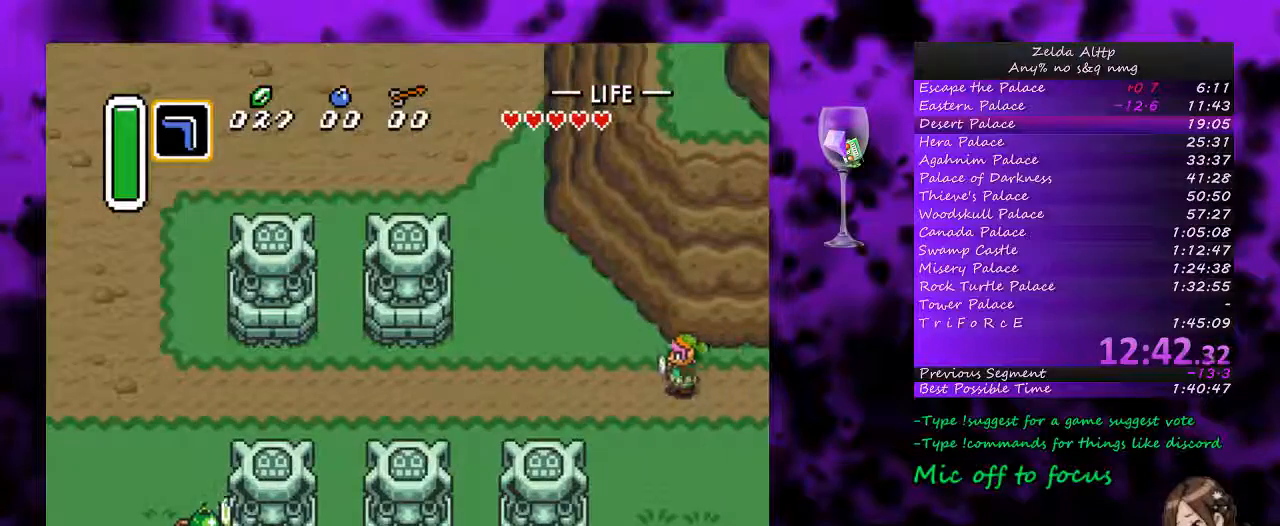
{"buttons": ["A"], "events": [[17, "A", "down"], [167, "DPAD_LEFT", "up"]]}
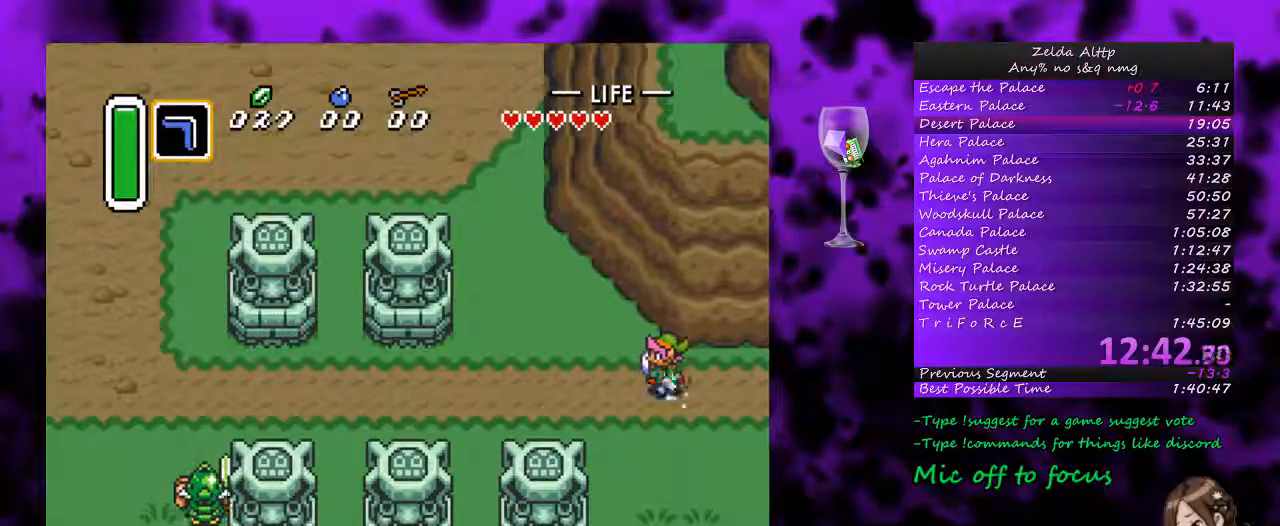
{"buttons": [], "events": [[367, "A", "up"]]}
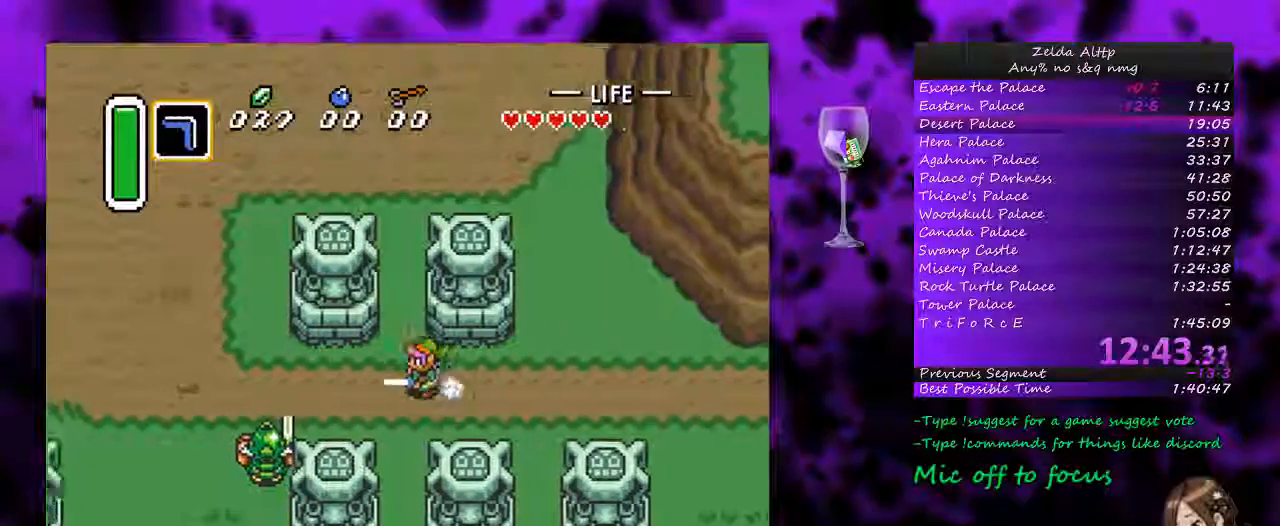
{"buttons": ["A", "DPAD_DOWN"], "events": [[417, "DPAD_DOWN", "down"], [483, "A", "down"]]}
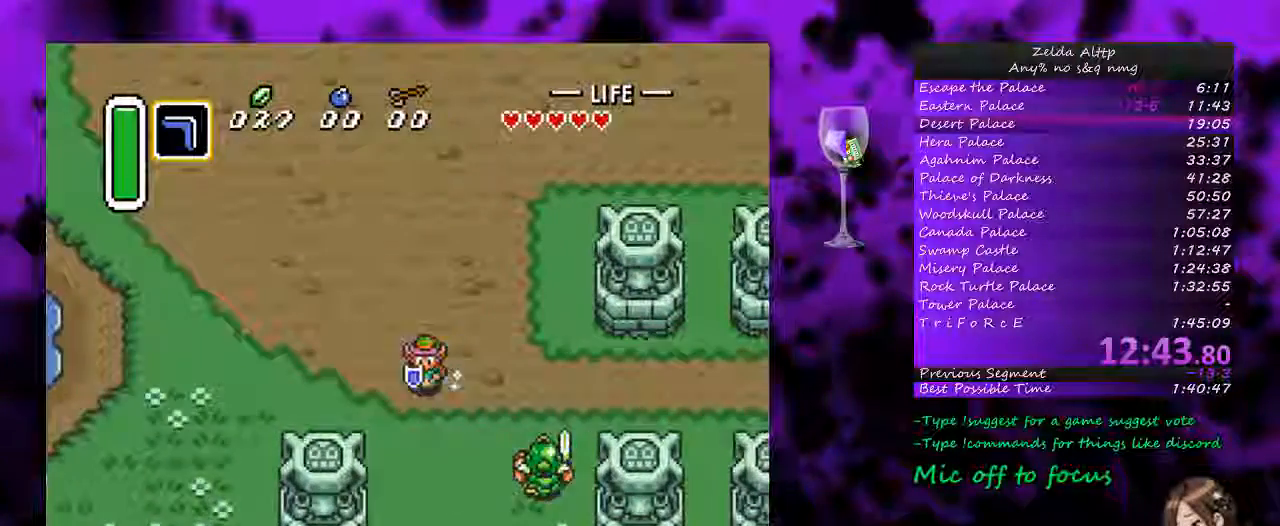
{"buttons": ["A"], "events": [[50, "DPAD_DOWN", "up"]]}
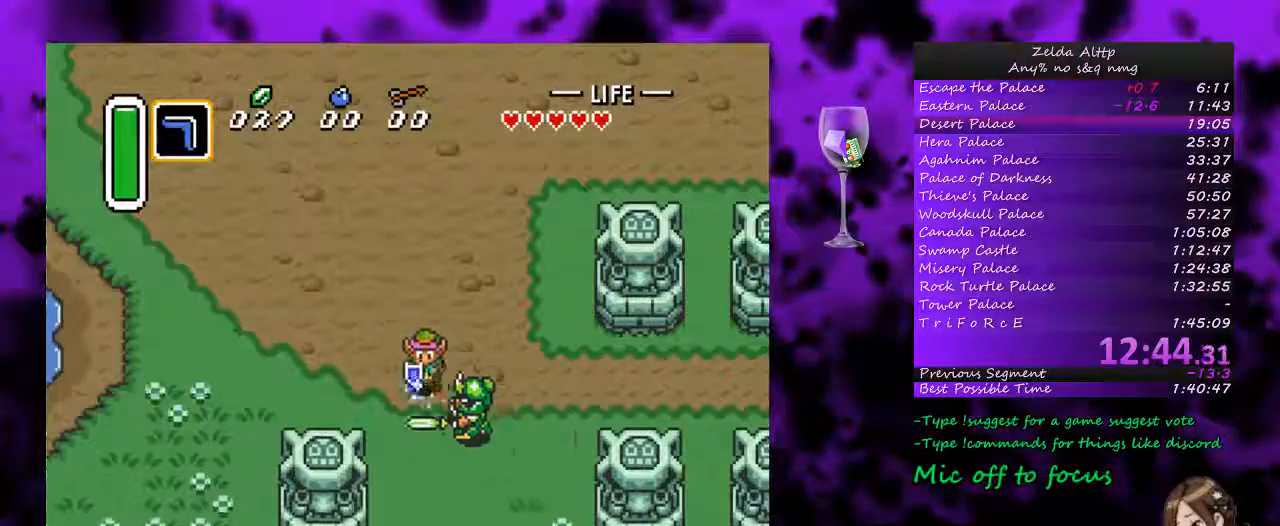
{"buttons": ["A"], "events": []}
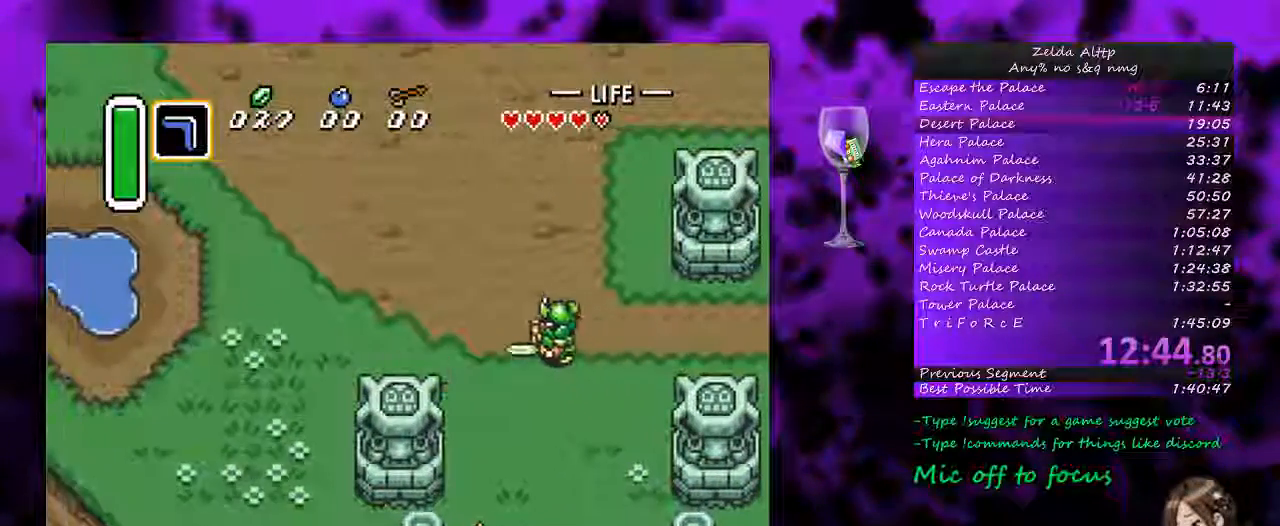
{"buttons": ["DPAD_DOWN", "DPAD_RIGHT"], "events": [[67, "A", "up"], [183, "DPAD_RIGHT", "down"], [183, "DPAD_UP", "down"], [300, "DPAD_UP", "up"], [400, "DPAD_DOWN", "down"]]}
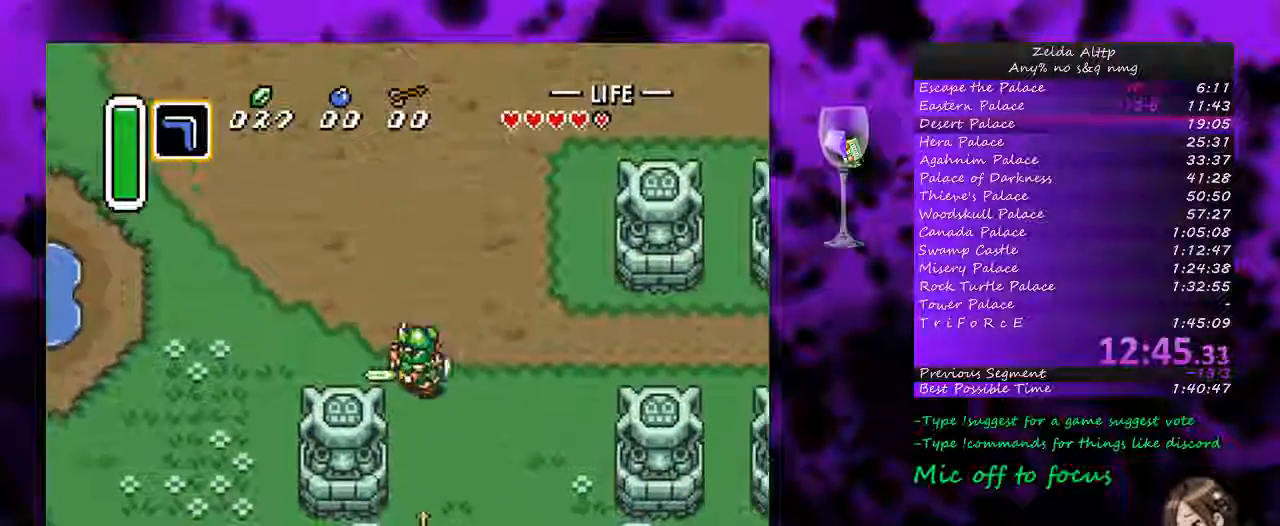
{"buttons": ["DPAD_RIGHT"], "events": [[233, "DPAD_DOWN", "up"]]}
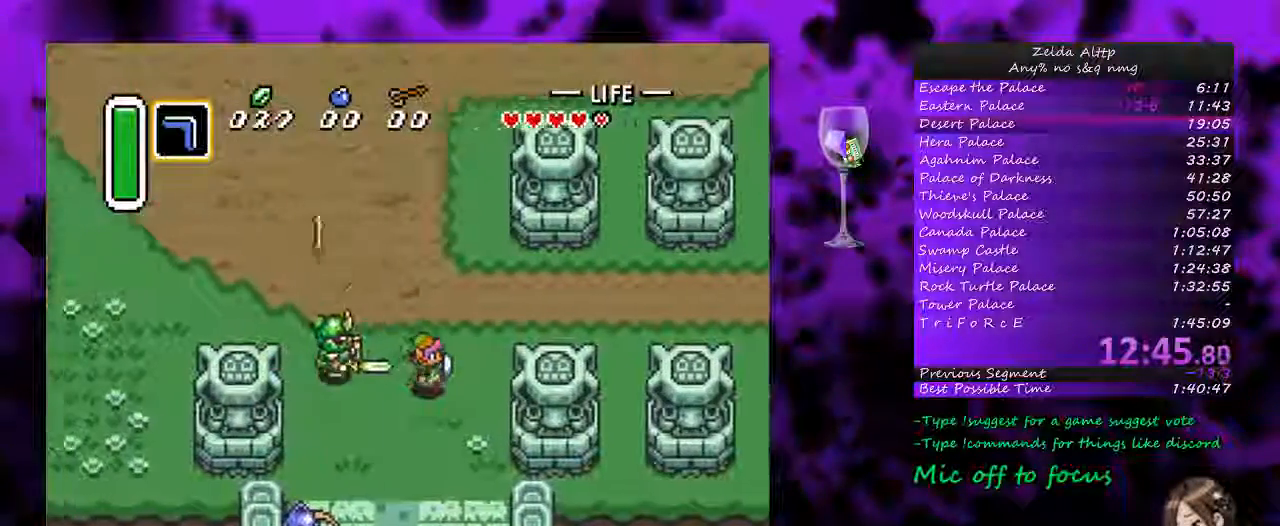
{"buttons": ["DPAD_DOWN"], "events": [[17, "DPAD_DOWN", "down"], [83, "DPAD_RIGHT", "up"]]}
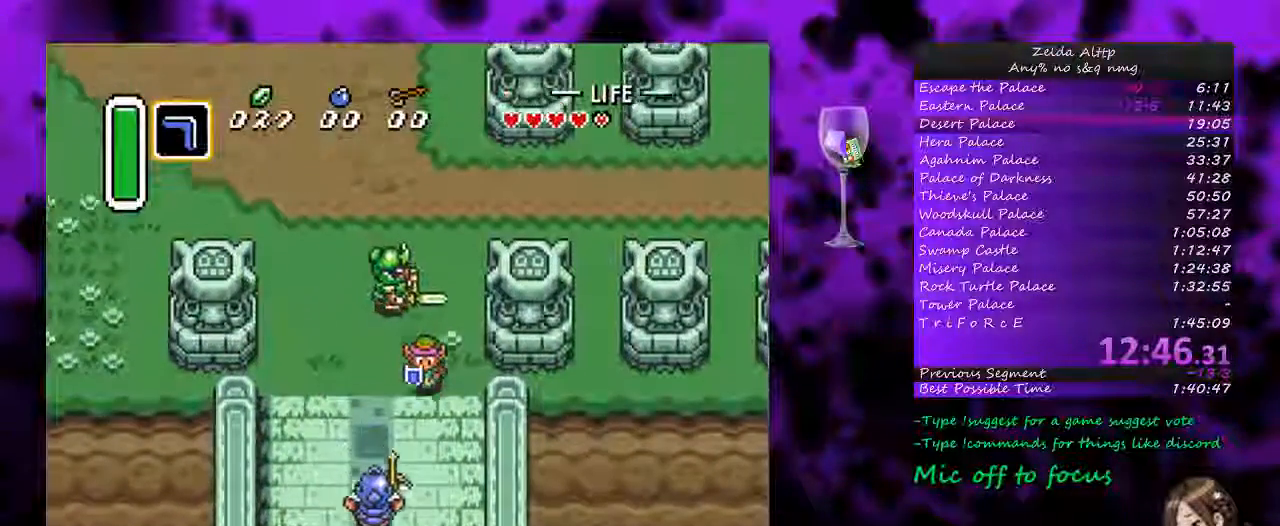
{"buttons": ["DPAD_LEFT"], "events": [[83, "B", "down"], [133, "B", "up"], [233, "DPAD_LEFT", "down"], [417, "DPAD_DOWN", "up"]]}
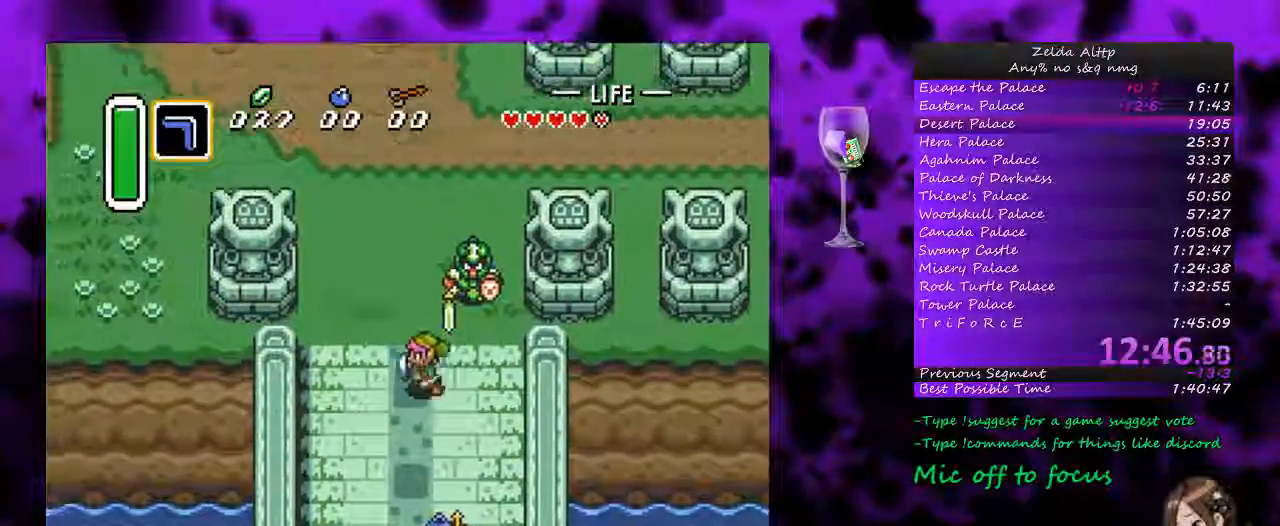
{"buttons": ["A"], "events": [[267, "DPAD_DOWN", "down"], [267, "DPAD_LEFT", "up"], [300, "A", "down"], [450, "DPAD_DOWN", "up"]]}
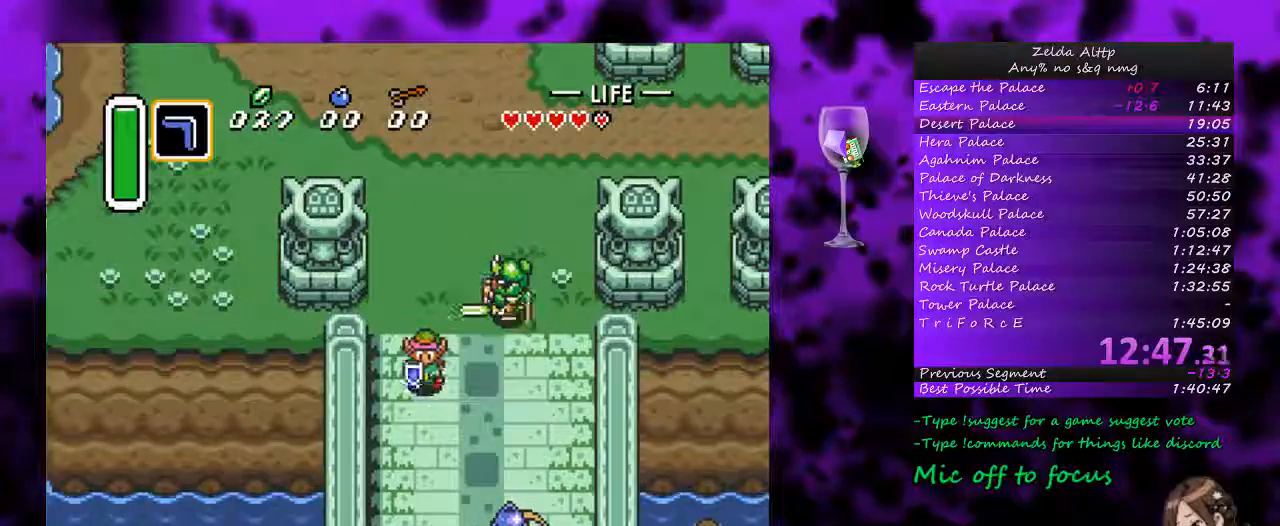
{"buttons": ["A"], "events": []}
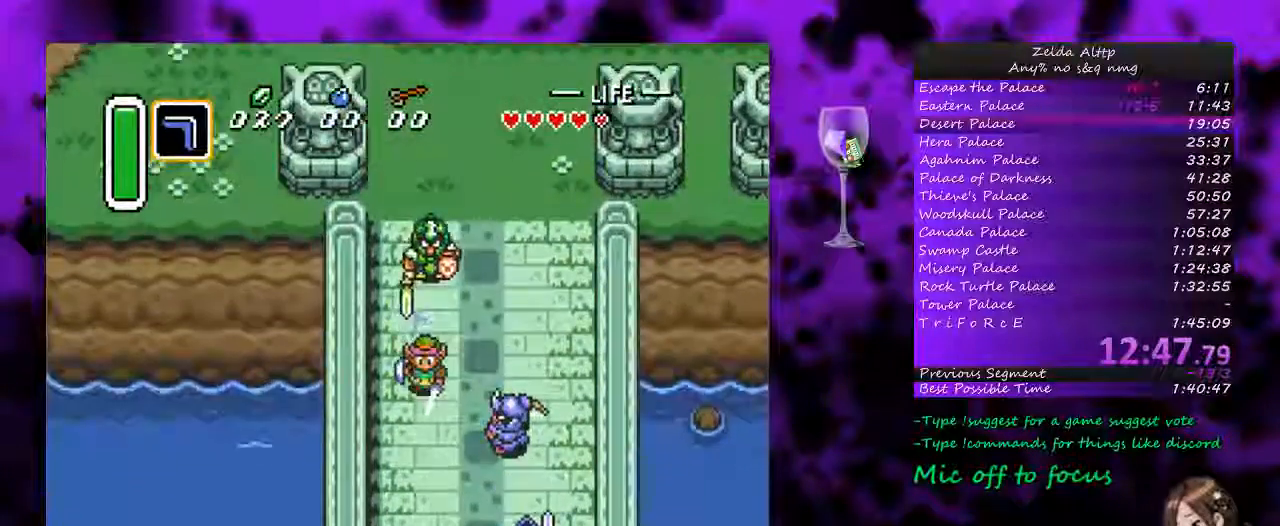
{"buttons": ["A"], "events": []}
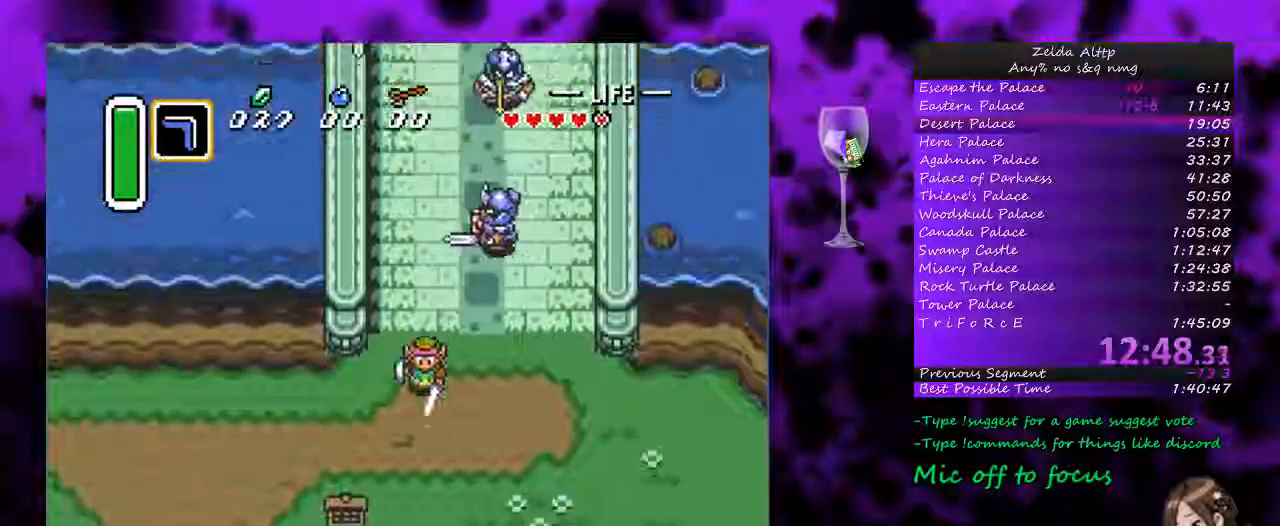
{"buttons": ["A"], "events": [[117, "DPAD_LEFT", "down"], [150, "DPAD_UP", "down"], [183, "A", "up"], [250, "A", "down"], [300, "A", "up"], [333, "DPAD_UP", "up"], [367, "A", "down"], [417, "DPAD_LEFT", "up"]]}
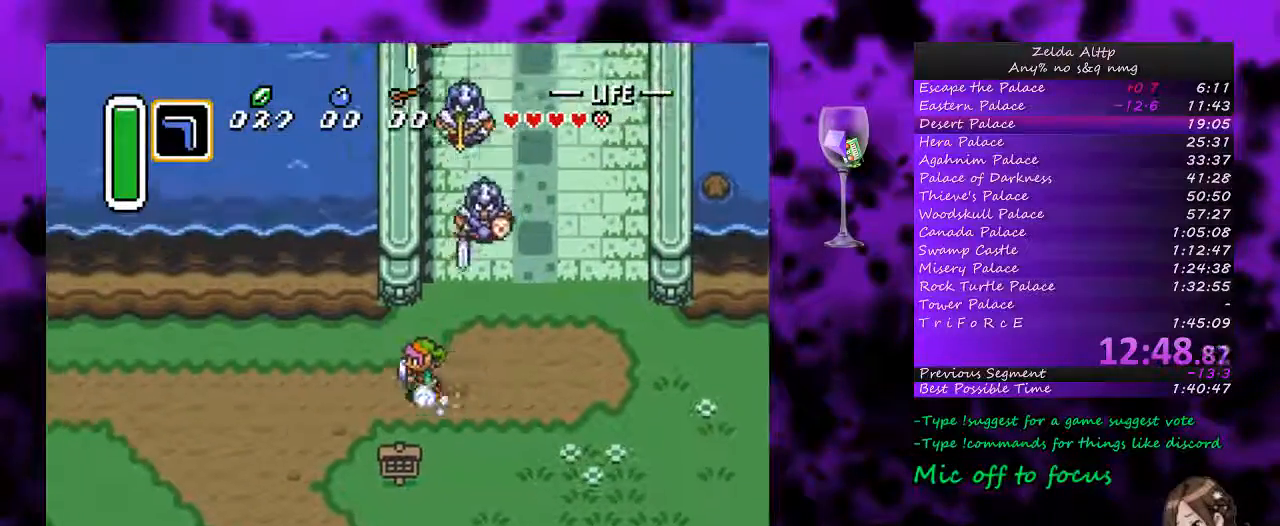
{"buttons": ["A"], "events": []}
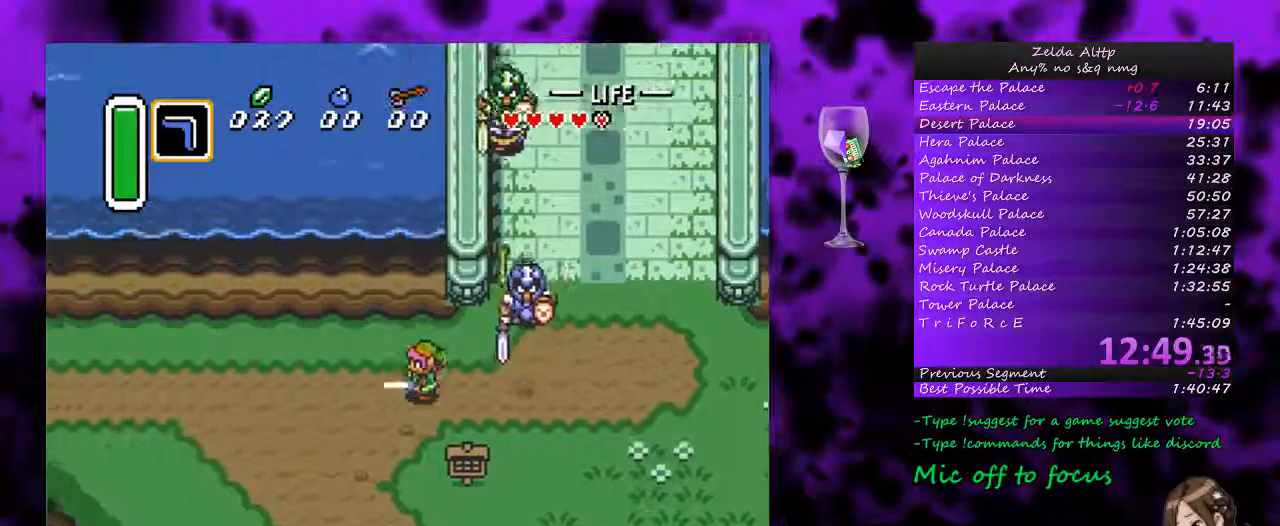
{"buttons": ["A"], "events": []}
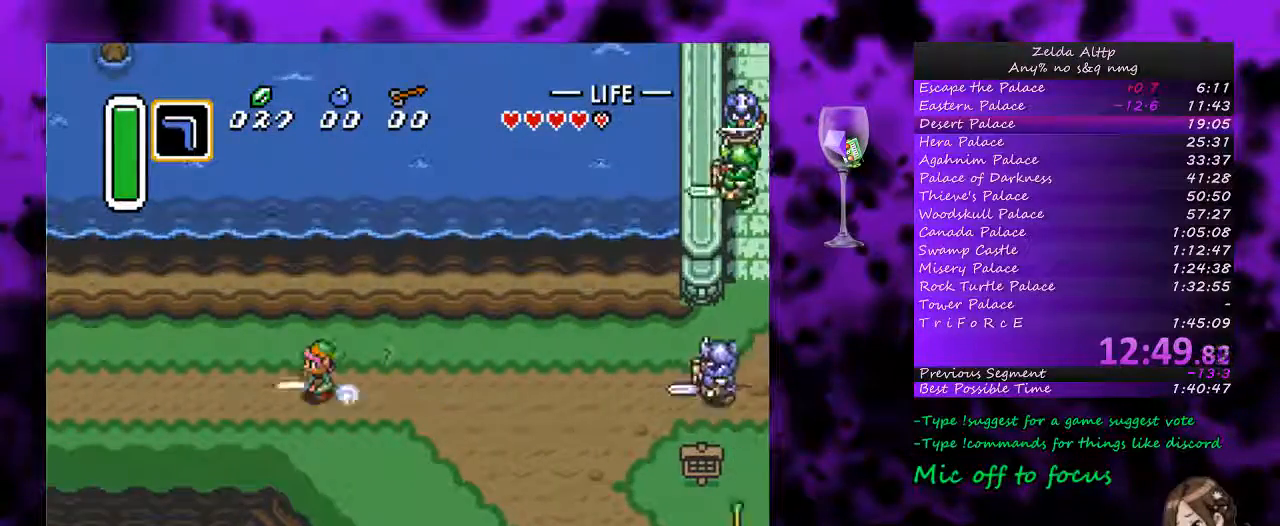
{"buttons": [], "events": [[283, "A", "up"]]}
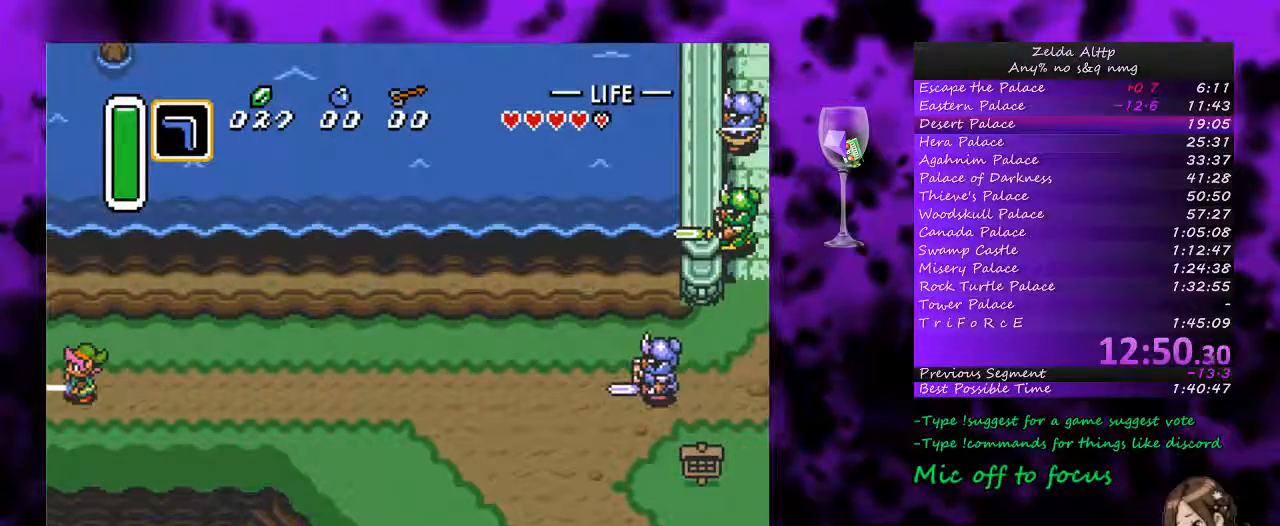
{"buttons": [], "events": []}
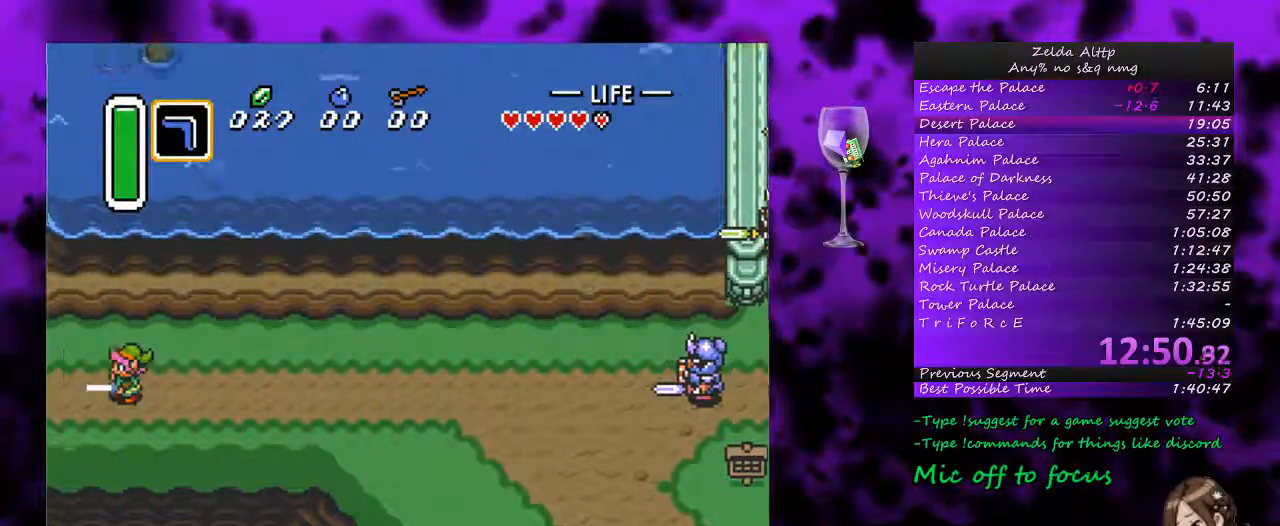
{"buttons": ["DPAD_LEFT"], "events": [[417, "DPAD_LEFT", "down"]]}
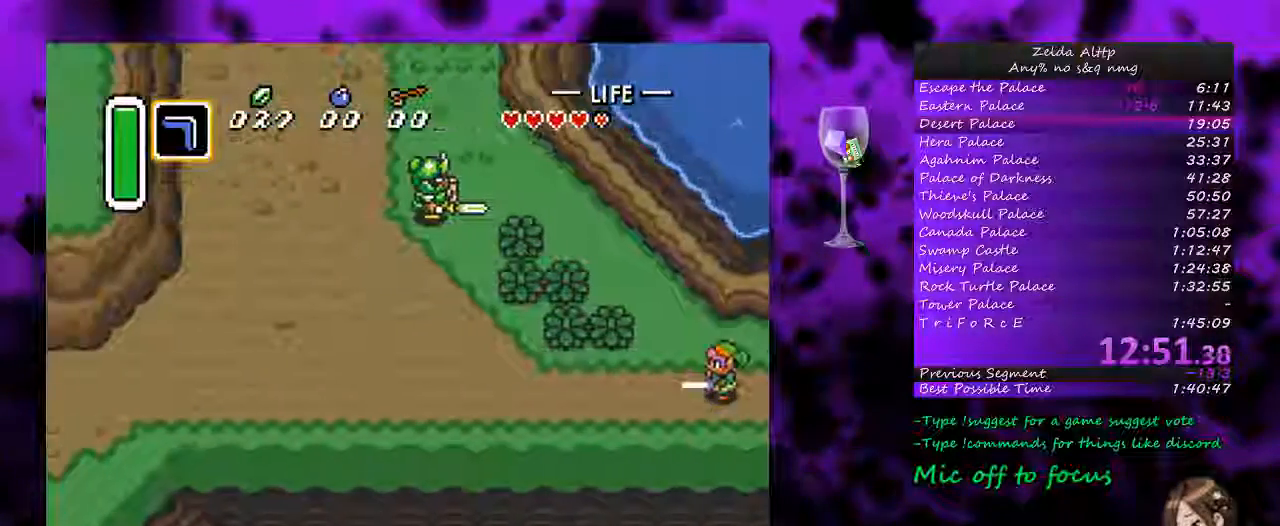
{"buttons": ["A"], "events": [[300, "DPAD_UP", "down"], [383, "A", "down"], [383, "DPAD_UP", "up"], [417, "DPAD_LEFT", "up"]]}
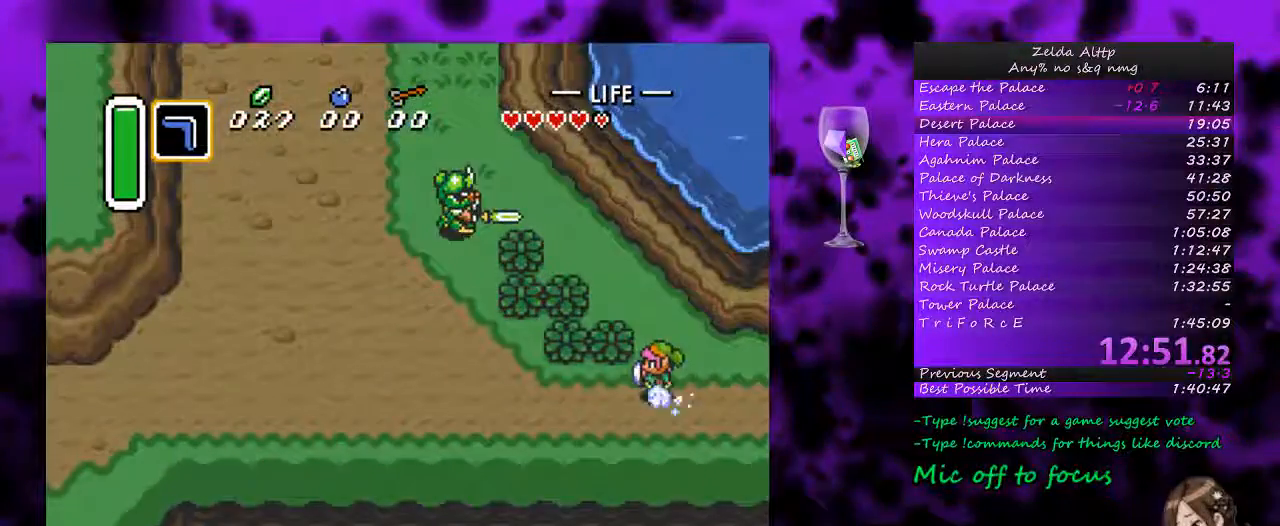
{"buttons": ["A"], "events": []}
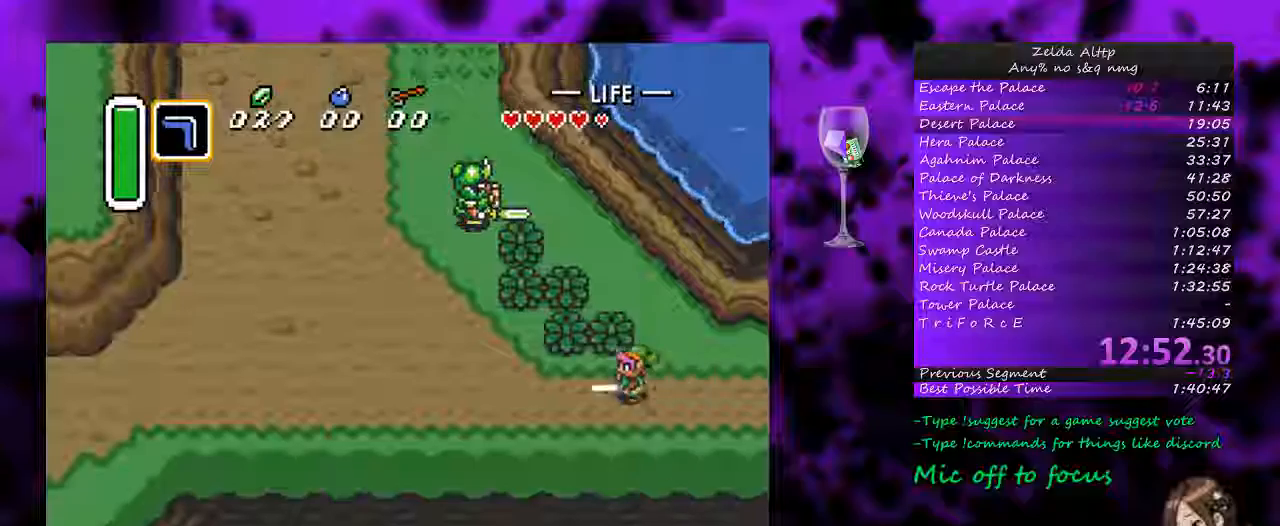
{"buttons": ["A"], "events": []}
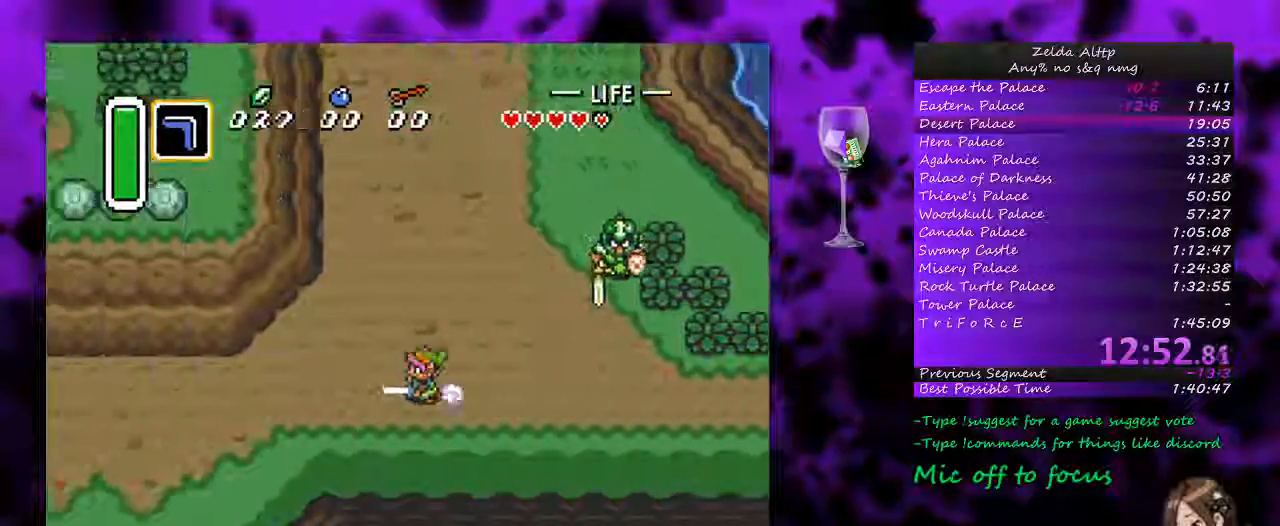
{"buttons": [], "events": [[333, "A", "up"]]}
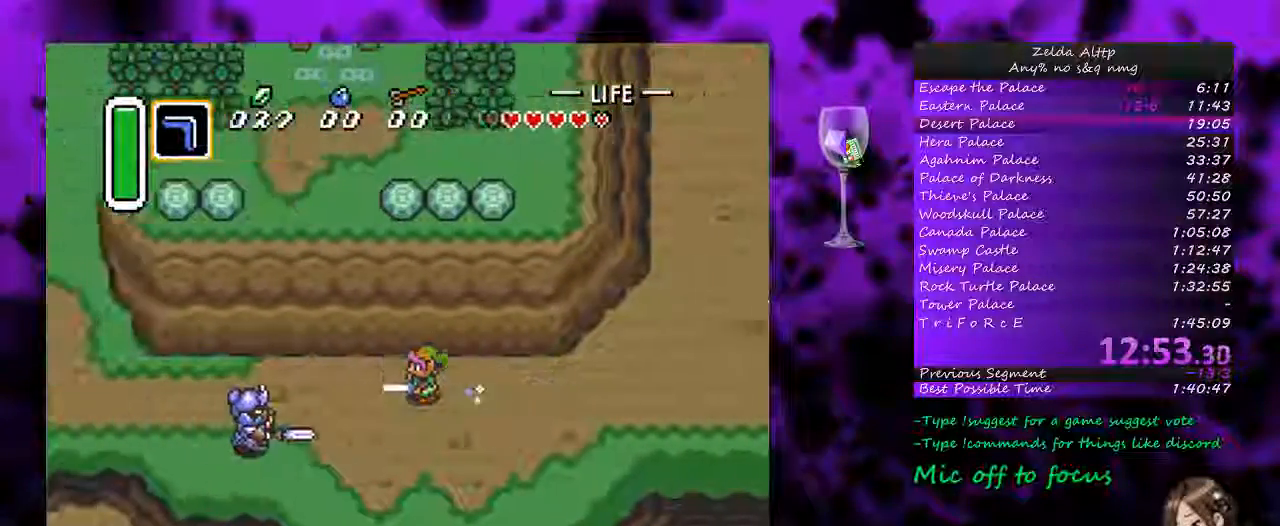
{"buttons": [], "events": []}
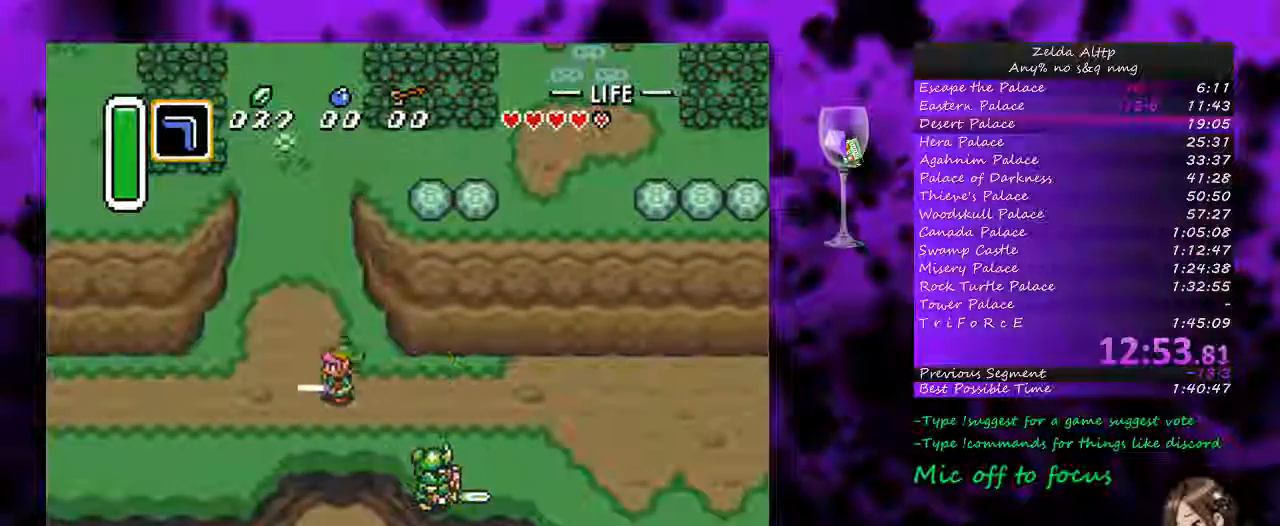
{"buttons": [], "events": []}